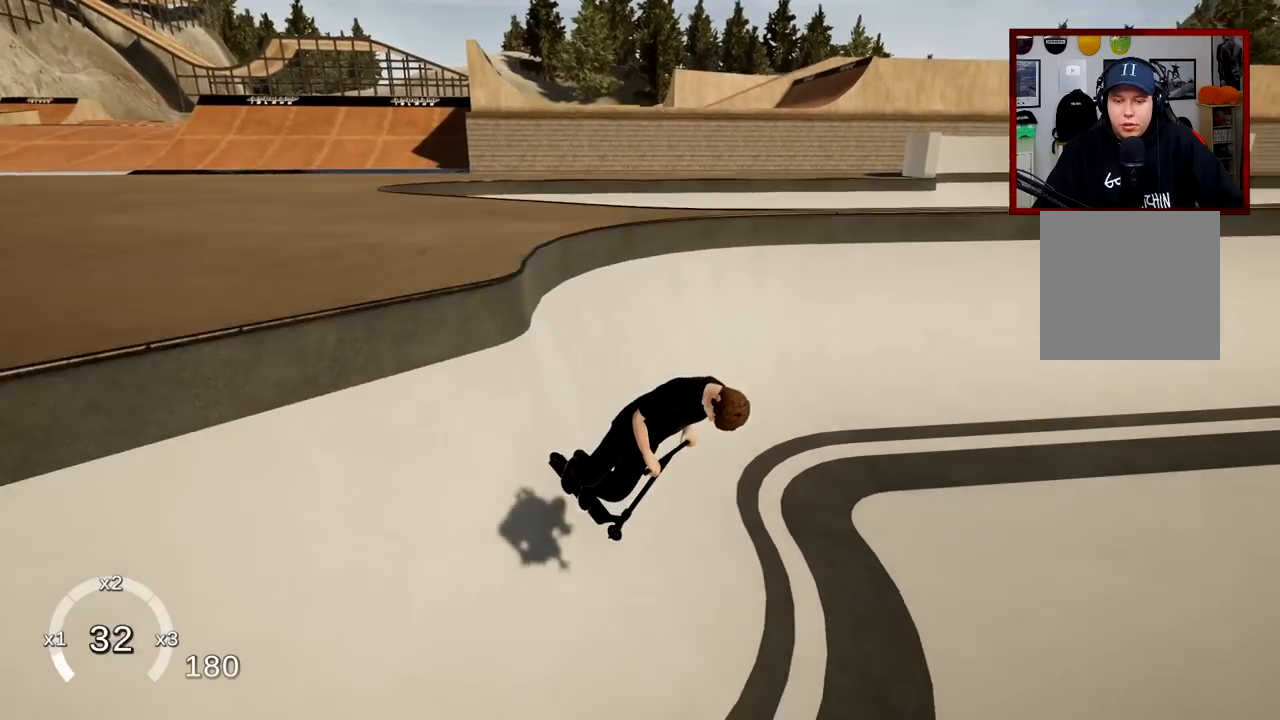
Gameplay with a controller (Xbox layout); each line is a JSON object with the inputs held at the frame after it. "events" lists button and stick changes between this image and that frame as [ms after this image, input, new state], when the widget could be followed in between.
{"buttons": [], "left_stick": "center", "right_stick": "center", "events": [[183, "right_stick", "down"], [233, "left_stick", "left"], [450, "left_stick", "center"], [500, "right_stick", "center"]]}
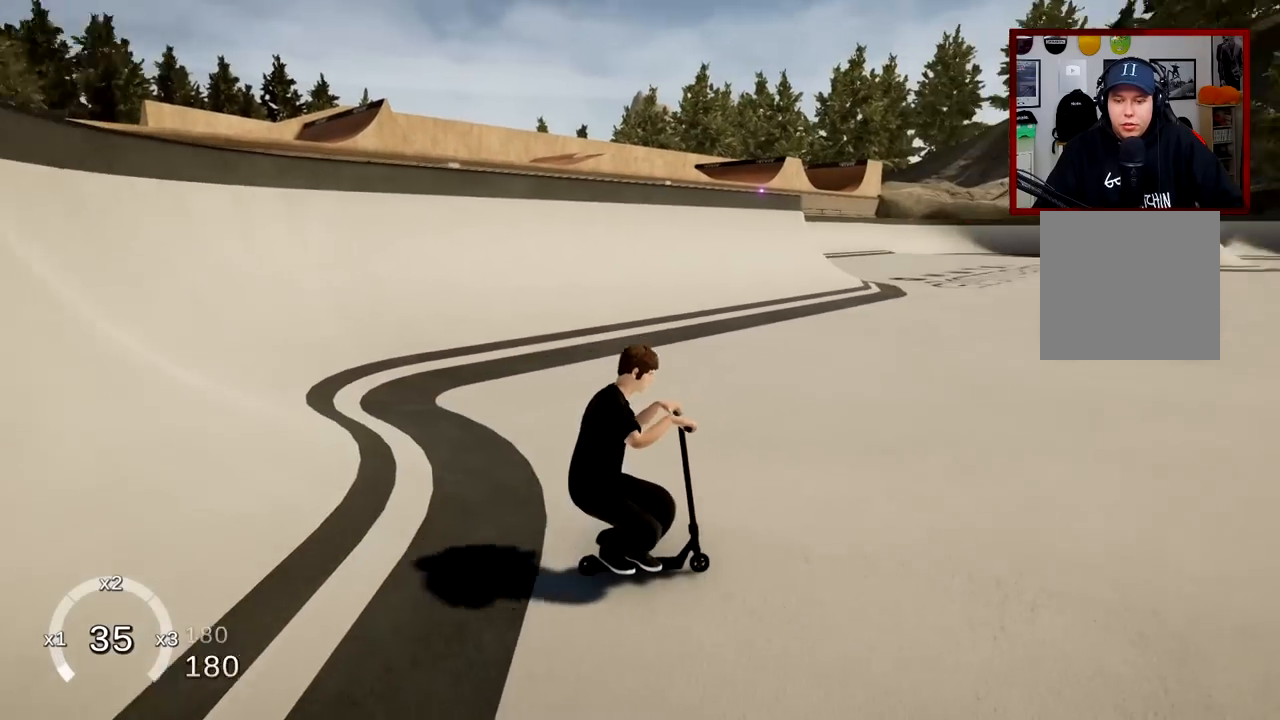
{"buttons": [], "left_stick": "center", "right_stick": "center", "events": [[33, "left_stick", "left"], [317, "left_stick", "center"]]}
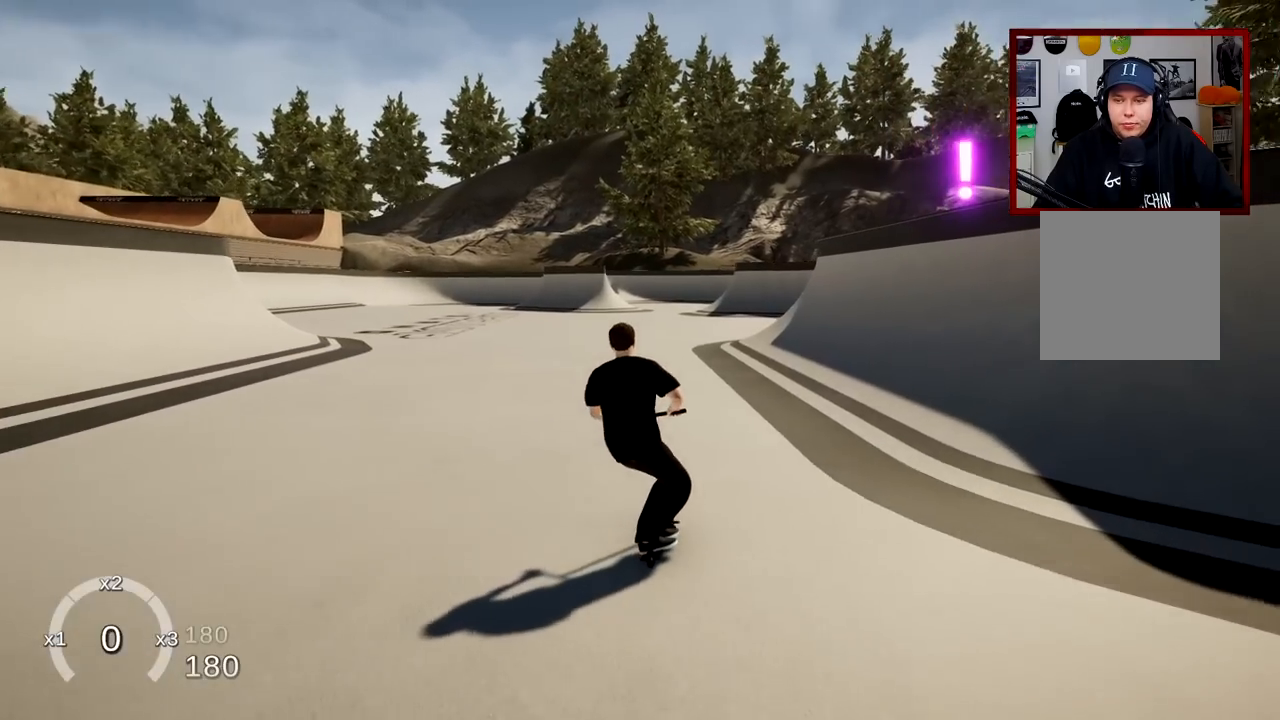
{"buttons": [], "left_stick": "right", "right_stick": "center", "events": [[216, "left_stick", "right"]]}
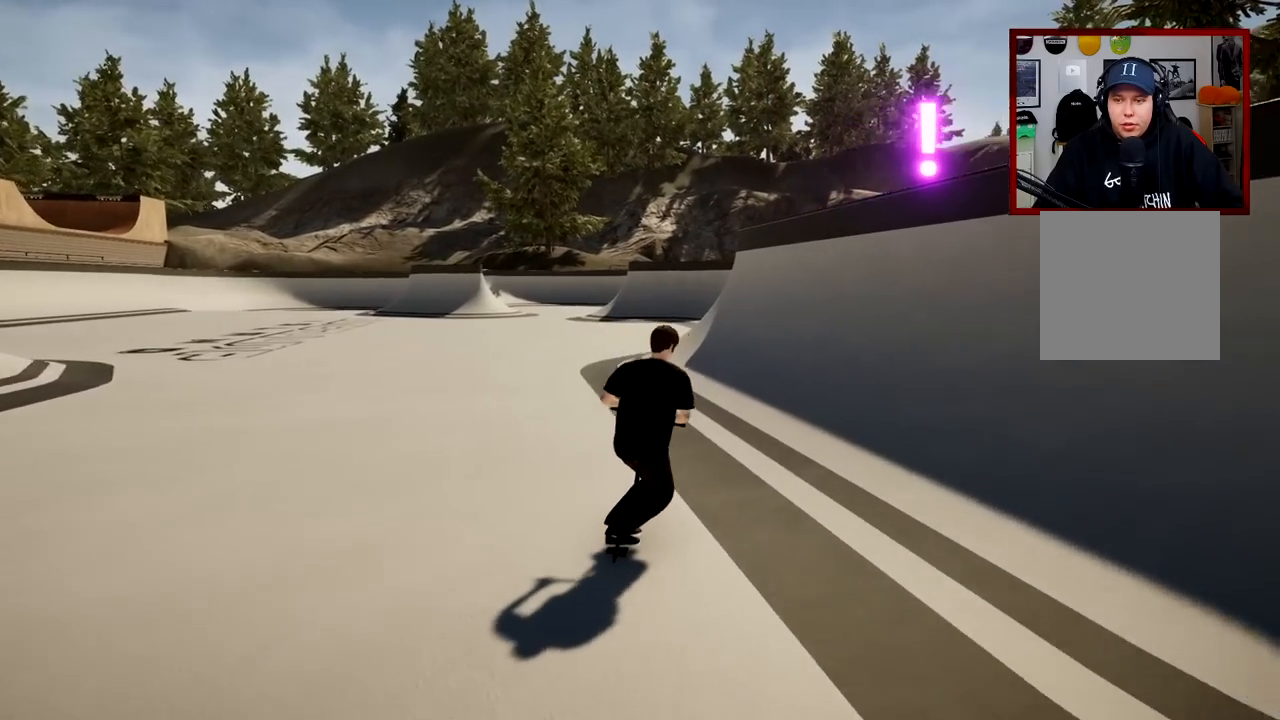
{"buttons": [], "left_stick": "center", "right_stick": "center", "events": [[451, "left_stick", "center"]]}
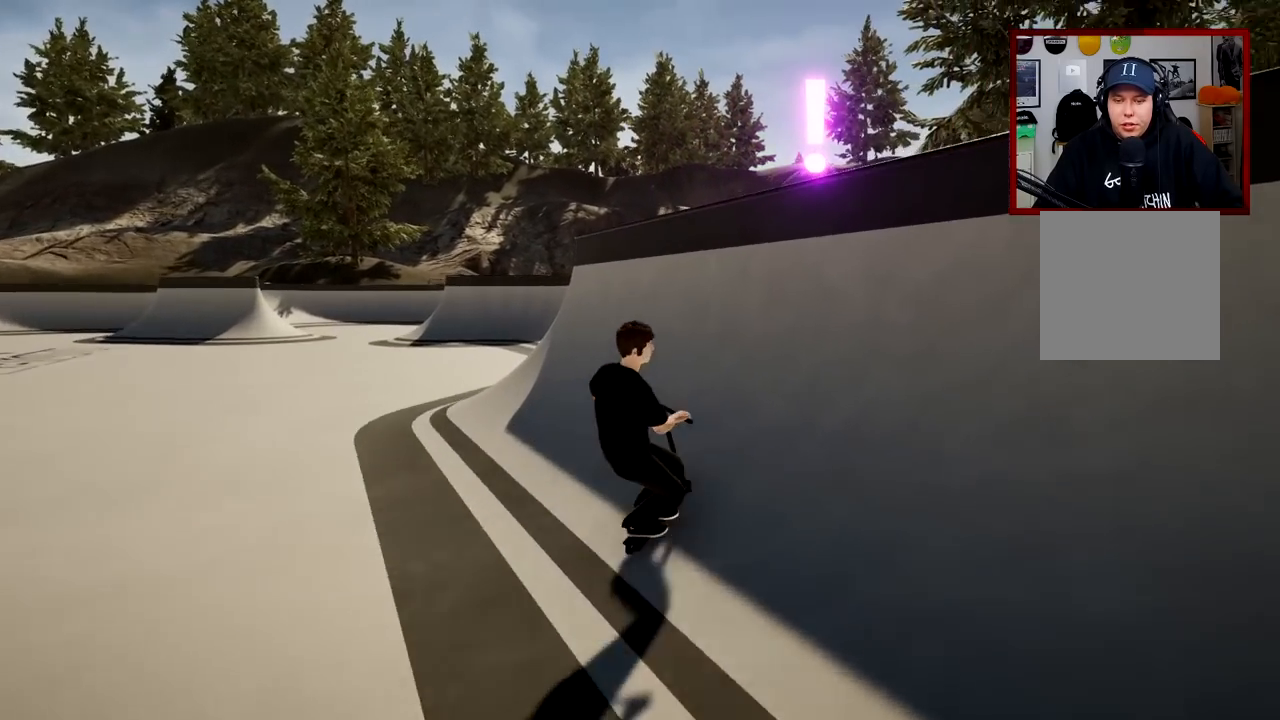
{"buttons": [], "left_stick": "up-right", "right_stick": "center", "events": [[250, "Y", "down"], [333, "Y", "up"], [367, "left_stick", "up-right"]]}
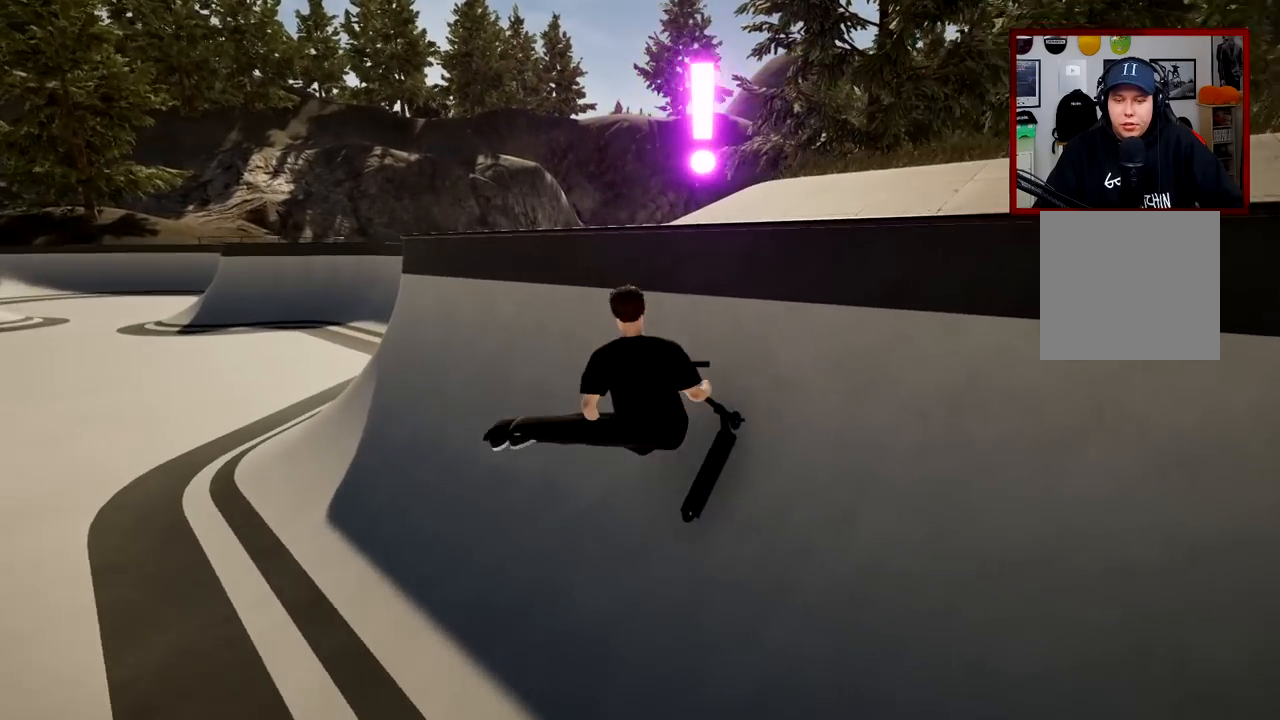
{"buttons": [], "left_stick": "up-left", "right_stick": "center", "events": [[367, "left_stick", "up-left"]]}
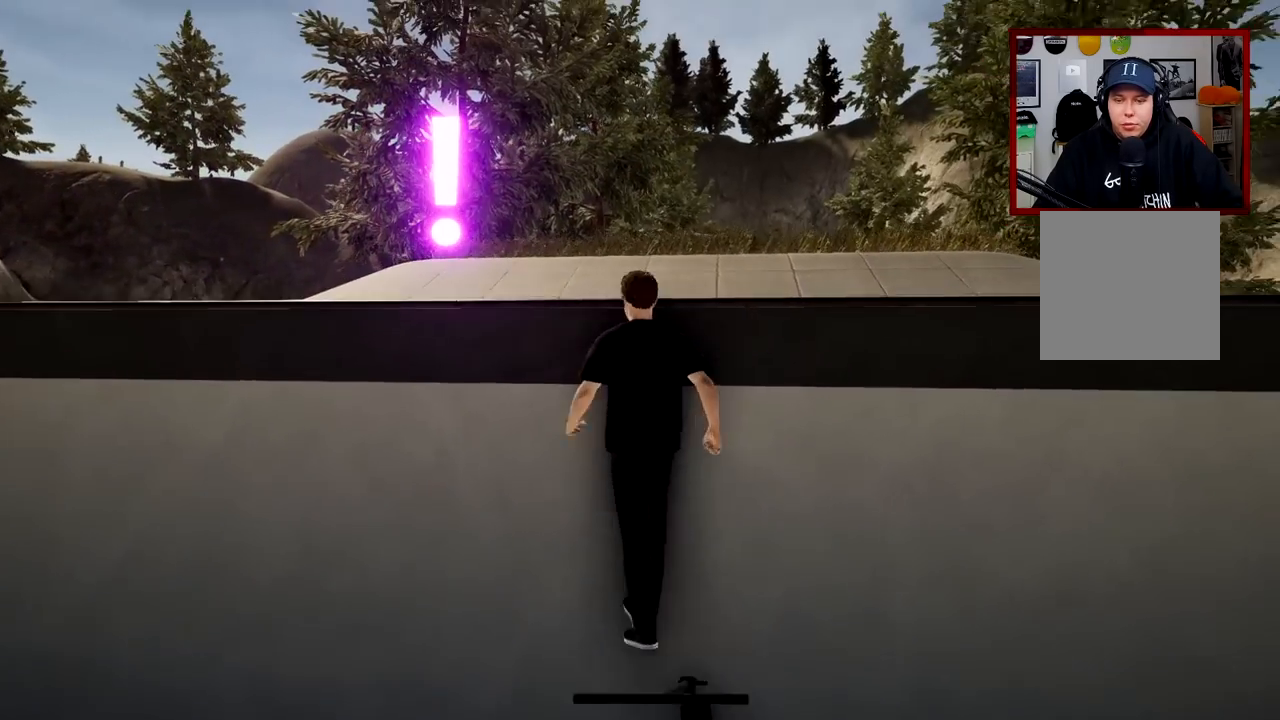
{"buttons": ["X"], "left_stick": "up", "right_stick": "center", "events": [[166, "left_stick", "up"], [317, "X", "down"]]}
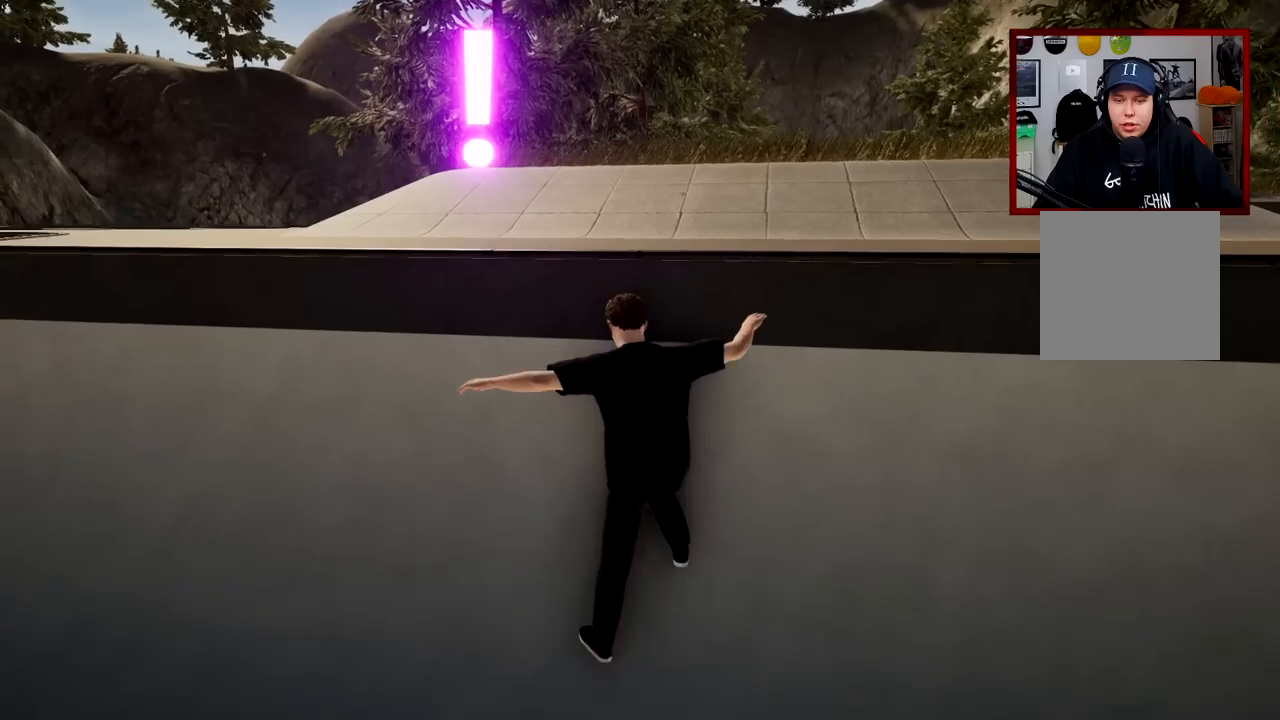
{"buttons": ["X"], "left_stick": "up", "right_stick": "center", "events": [[167, "X", "up"], [334, "X", "down"]]}
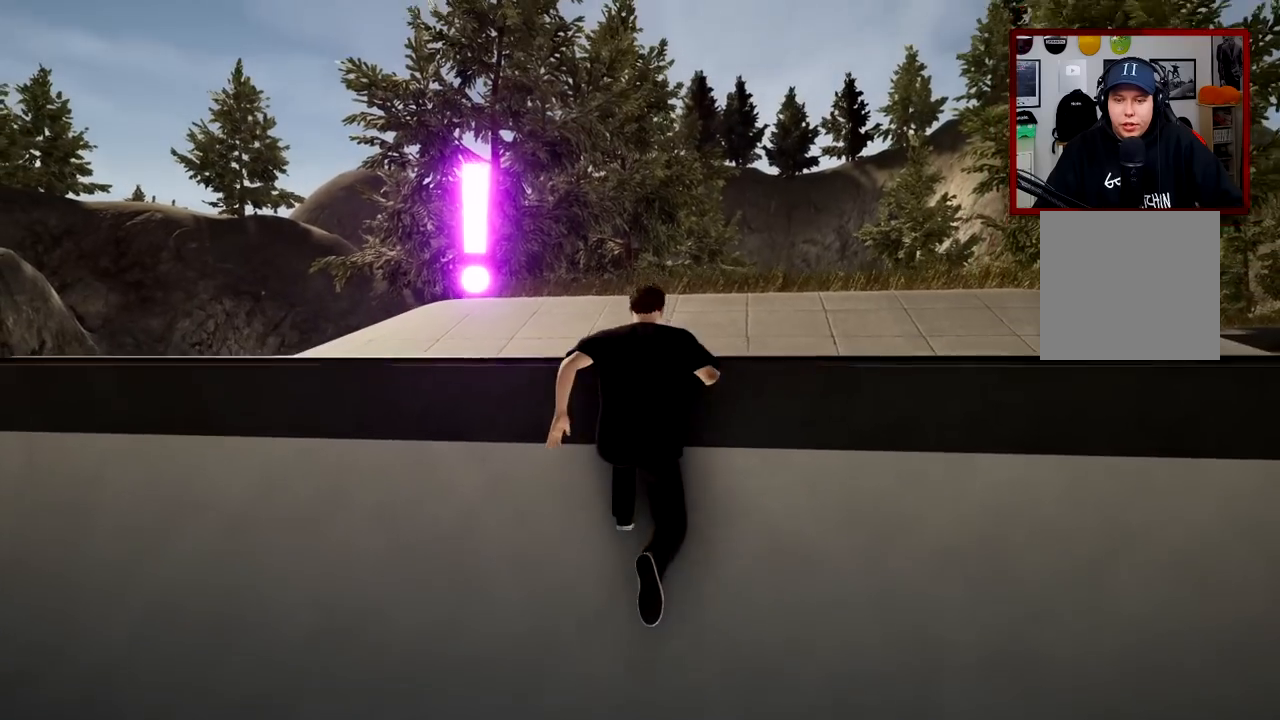
{"buttons": ["X"], "left_stick": "up", "right_stick": "center", "events": []}
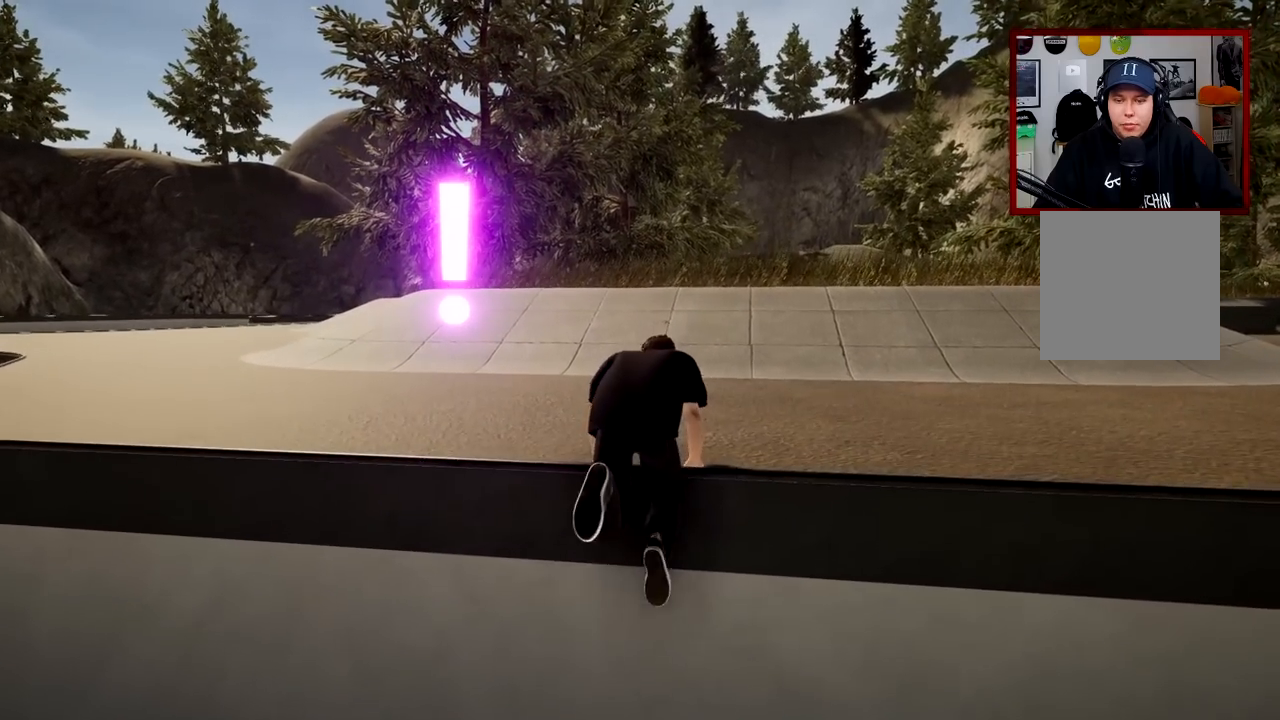
{"buttons": [], "left_stick": "up-left", "right_stick": "center", "events": [[50, "left_stick", "up-left"], [84, "X", "up"]]}
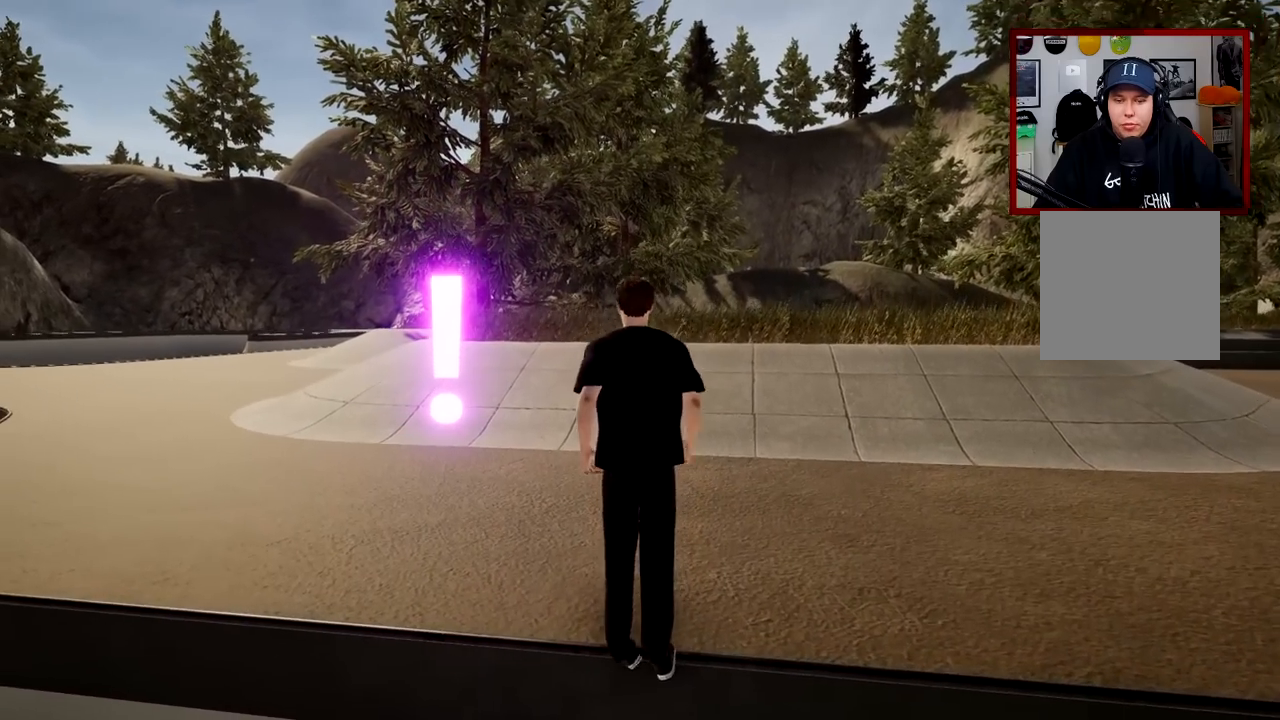
{"buttons": [], "left_stick": "up-right", "right_stick": "left", "events": [[150, "right_stick", "left"], [216, "left_stick", "up"], [317, "left_stick", "up-right"]]}
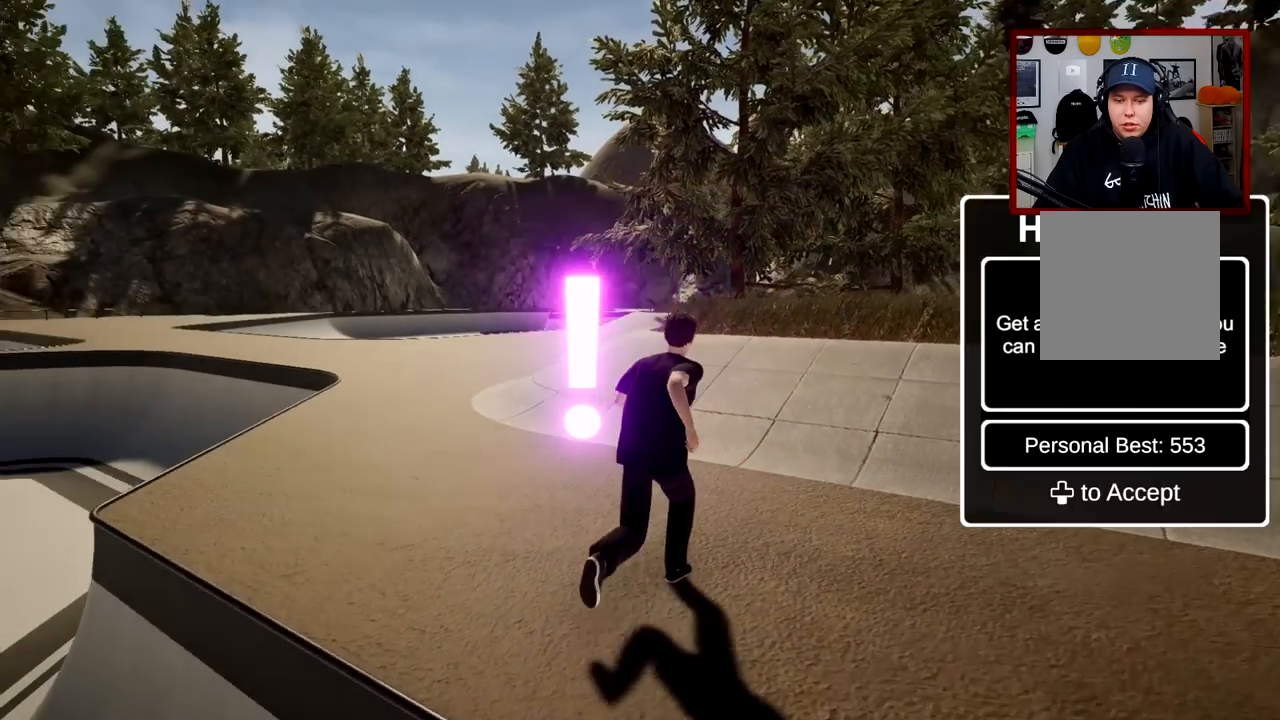
{"buttons": [], "left_stick": "center", "right_stick": "center", "events": [[17, "left_stick", "center"], [234, "left_stick", "up-left"], [284, "right_stick", "center"], [367, "left_stick", "center"]]}
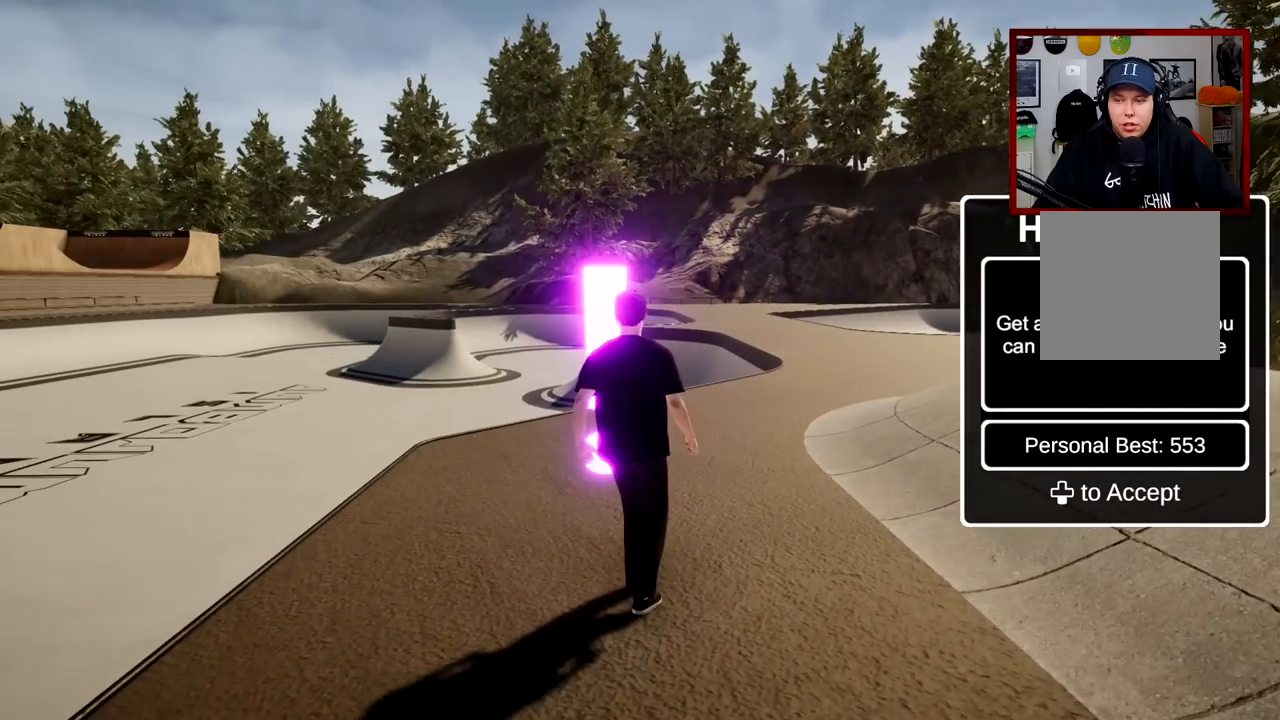
{"buttons": [], "left_stick": "center", "right_stick": "center", "events": []}
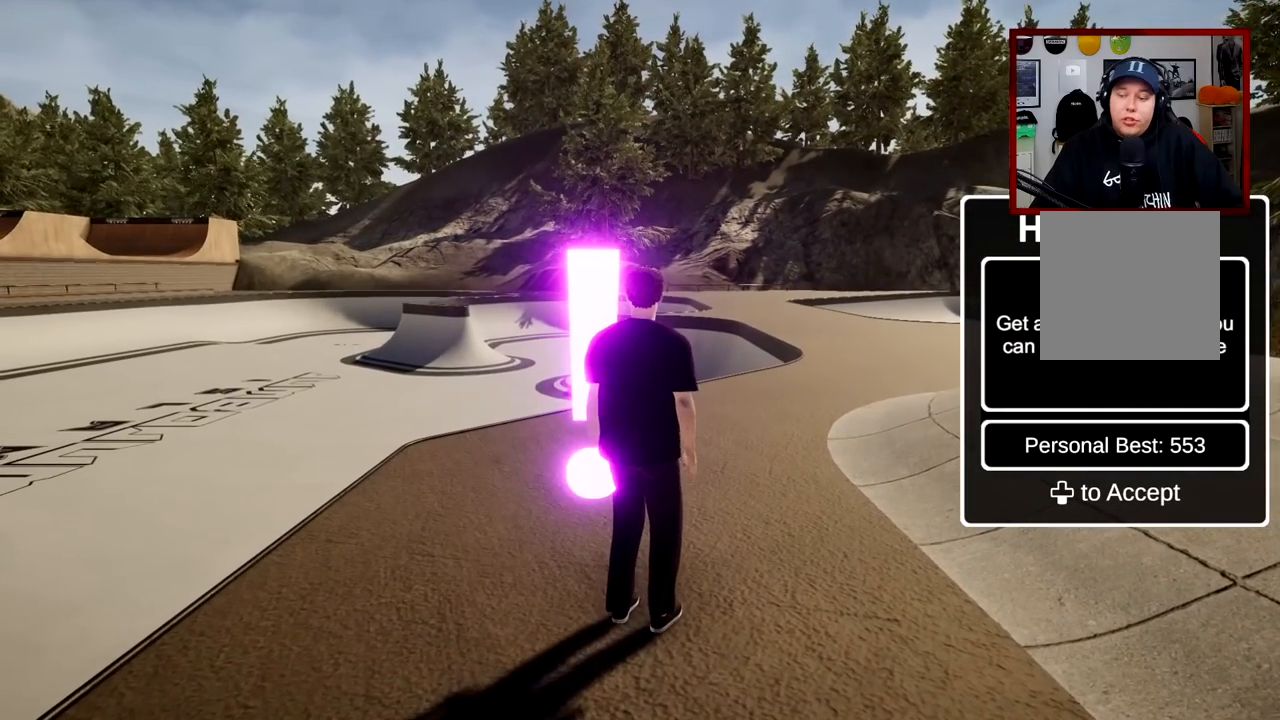
{"buttons": [], "left_stick": "center", "right_stick": "center", "events": []}
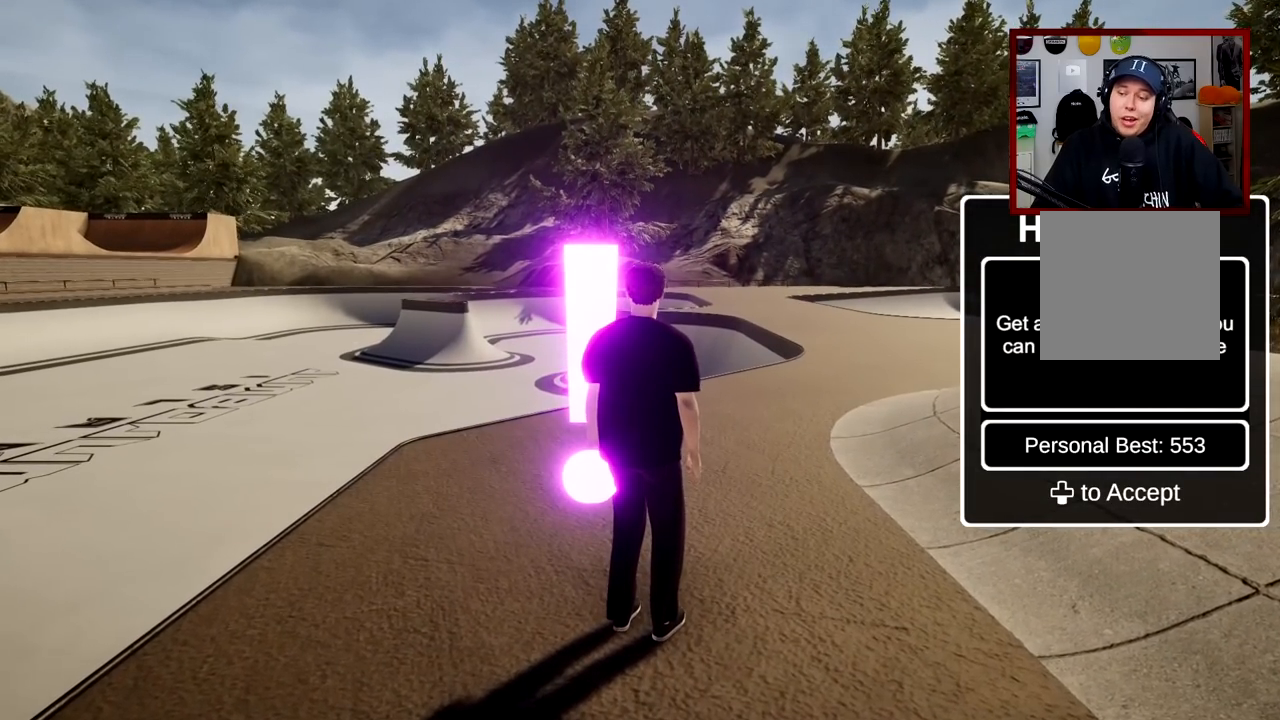
{"buttons": [], "left_stick": "center", "right_stick": "center", "events": []}
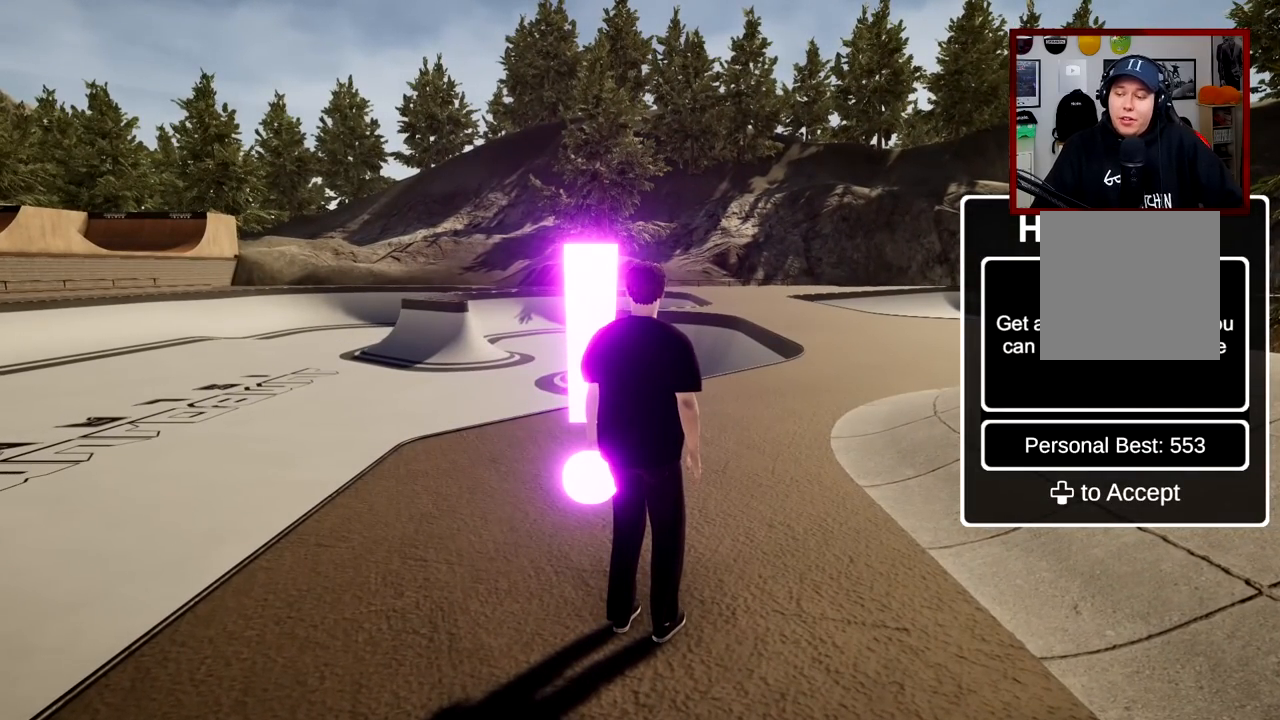
{"buttons": [], "left_stick": "center", "right_stick": "center", "events": []}
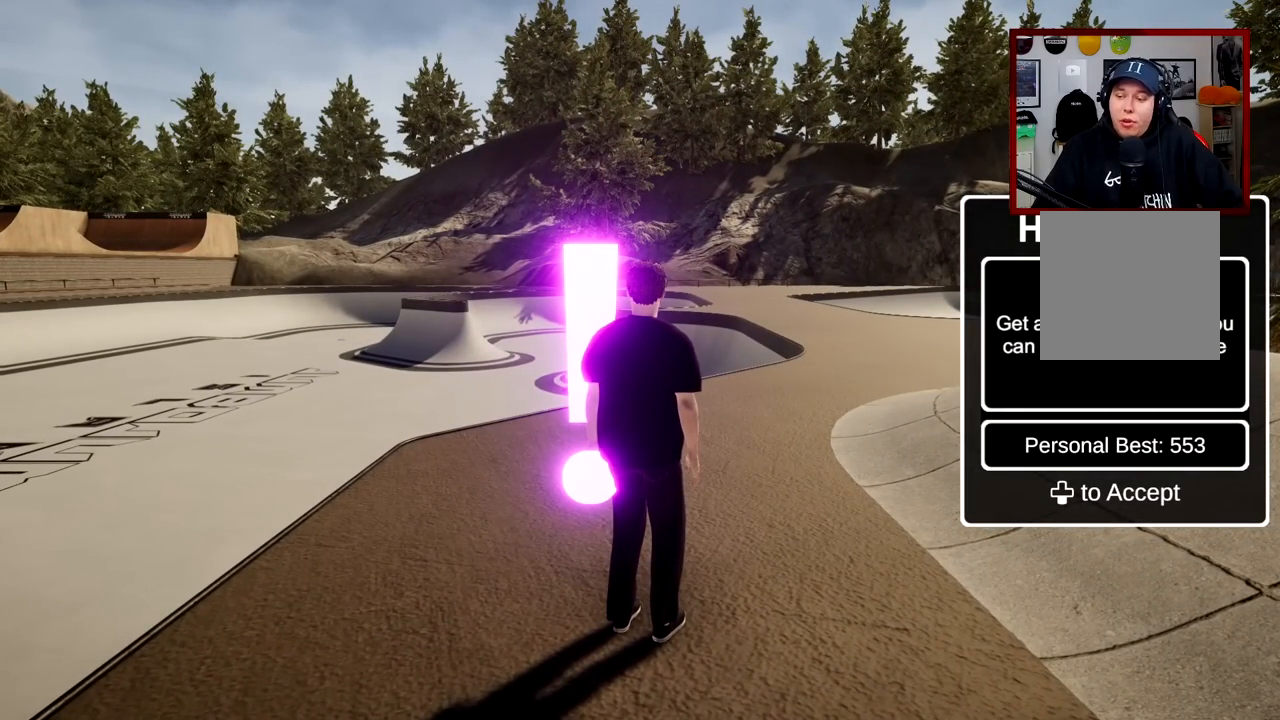
{"buttons": [], "left_stick": "center", "right_stick": "center", "events": []}
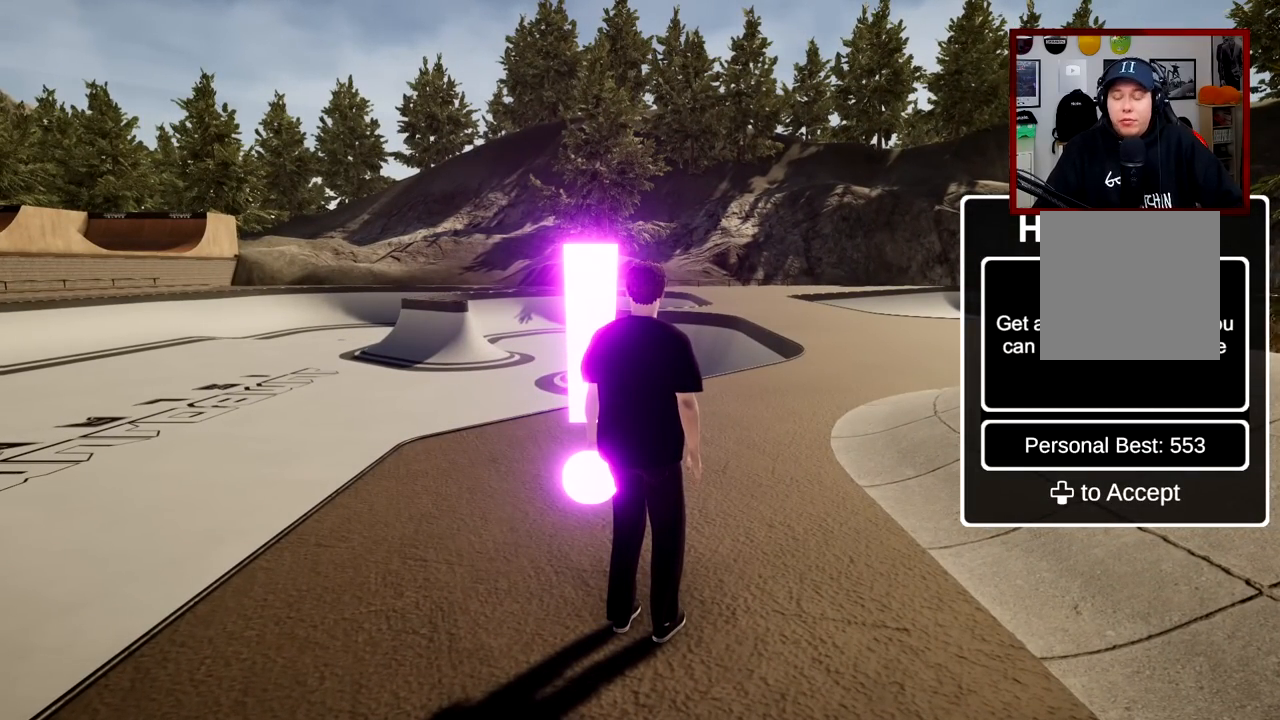
{"buttons": [], "left_stick": "center", "right_stick": "center", "events": []}
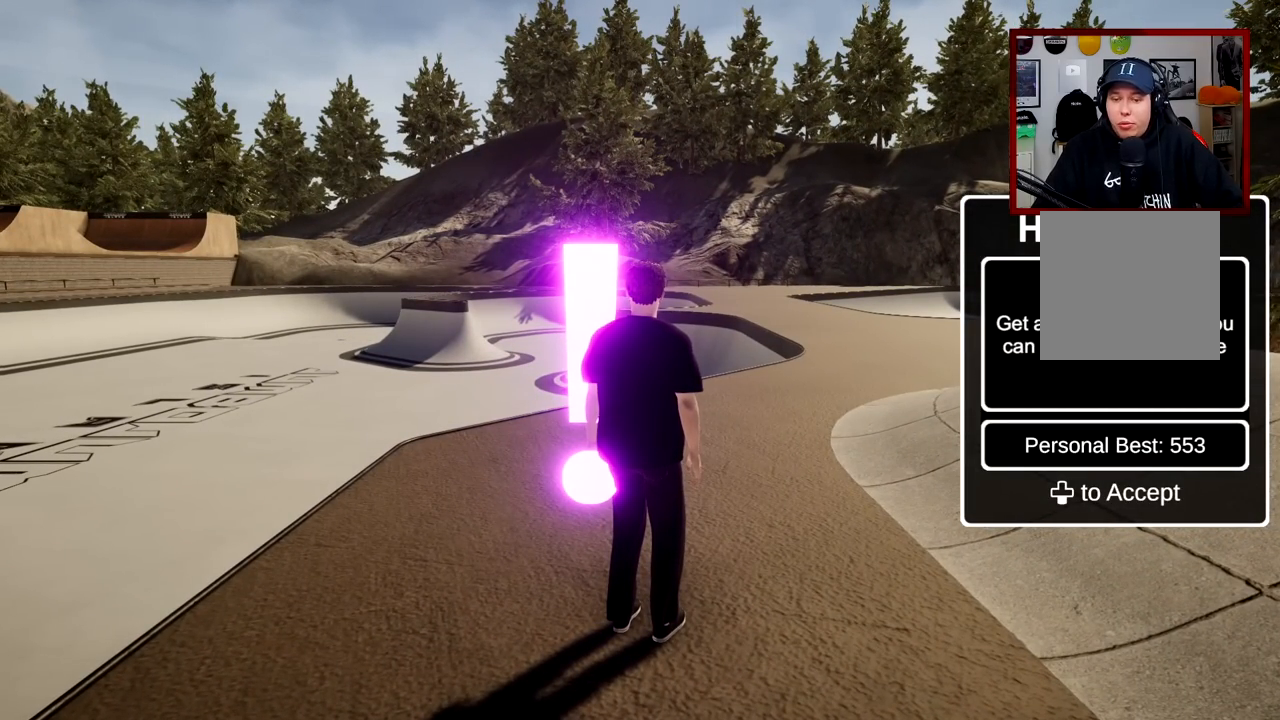
{"buttons": ["DPAD_DOWN"], "left_stick": "center", "right_stick": "center", "events": [[433, "DPAD_DOWN", "down"]]}
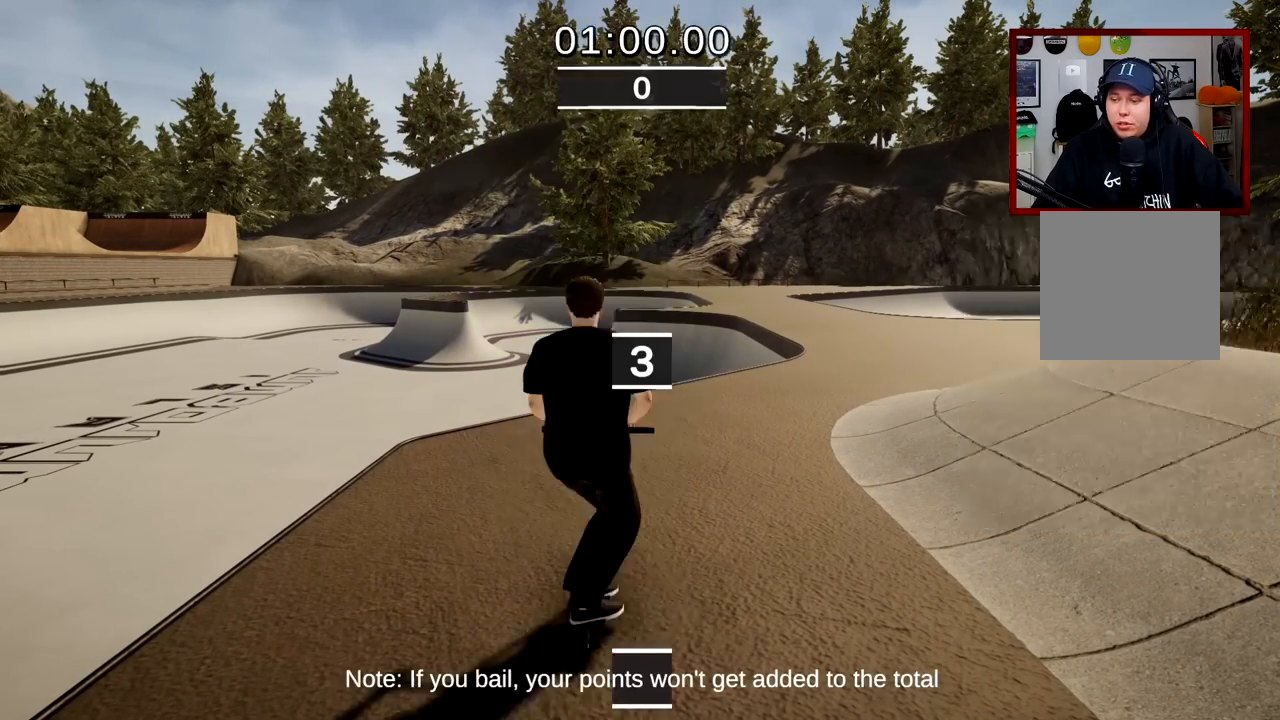
{"buttons": [], "left_stick": "center", "right_stick": "center", "events": [[384, "DPAD_DOWN", "up"]]}
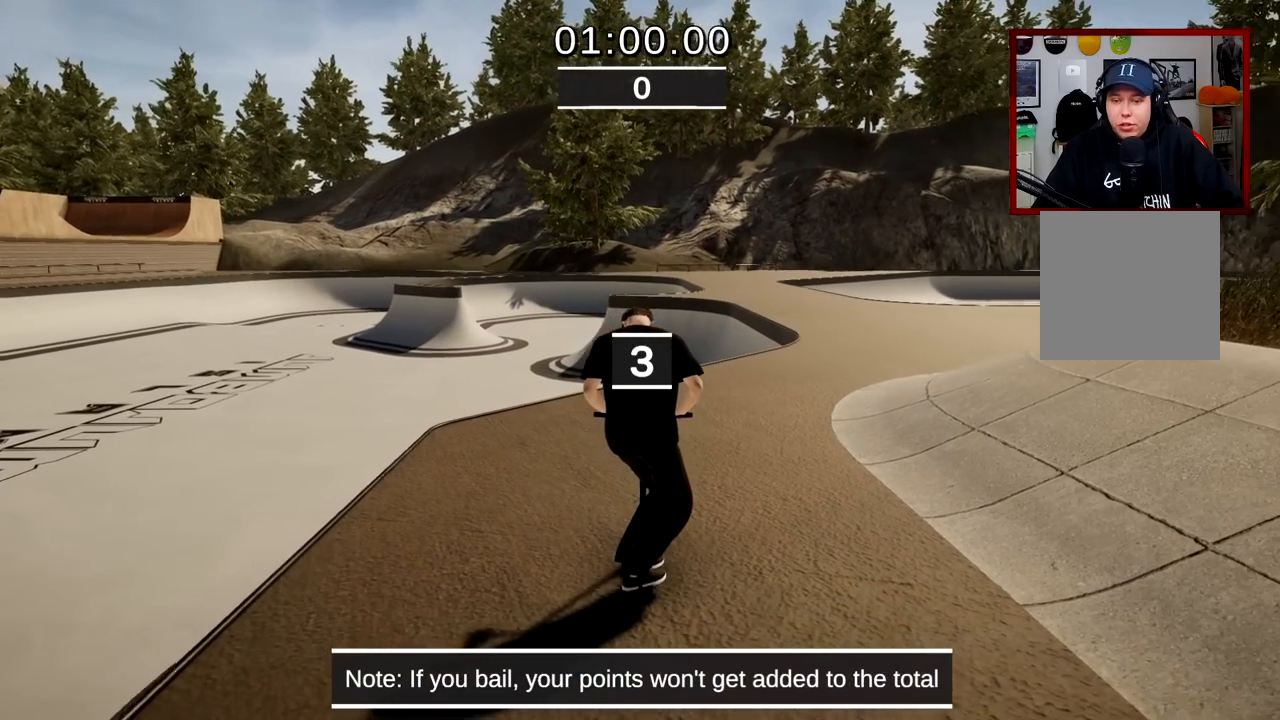
{"buttons": [], "left_stick": "center", "right_stick": "center", "events": []}
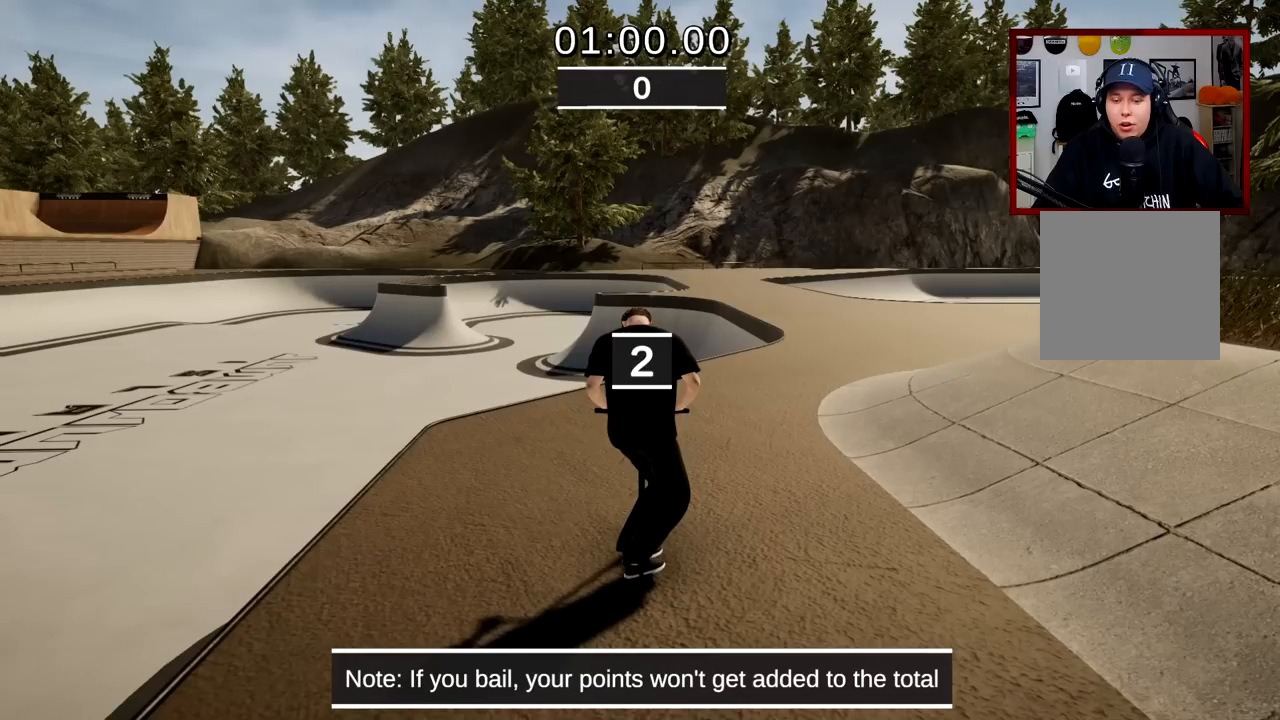
{"buttons": ["DPAD_LEFT"], "left_stick": "center", "right_stick": "center", "events": [[167, "DPAD_LEFT", "down"]]}
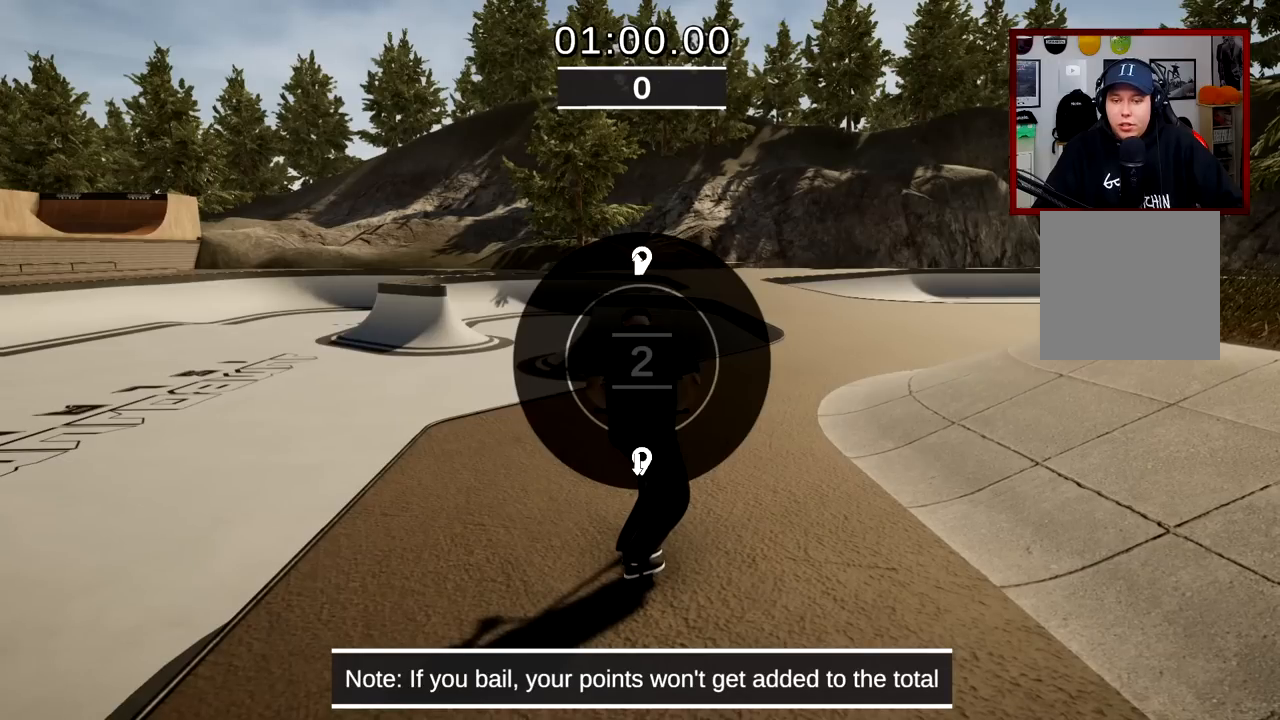
{"buttons": [], "left_stick": "center", "right_stick": "center", "events": [[83, "right_stick", "down"], [400, "DPAD_LEFT", "up"], [450, "right_stick", "center"]]}
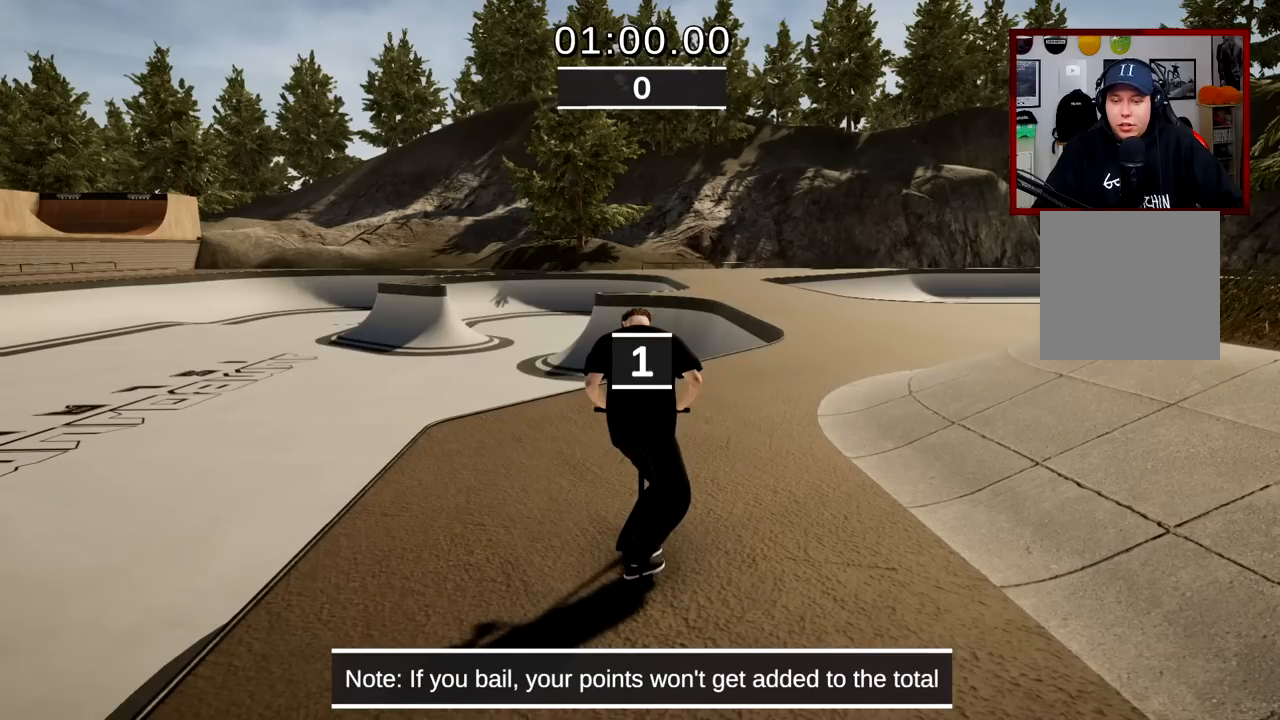
{"buttons": [], "left_stick": "center", "right_stick": "center", "events": []}
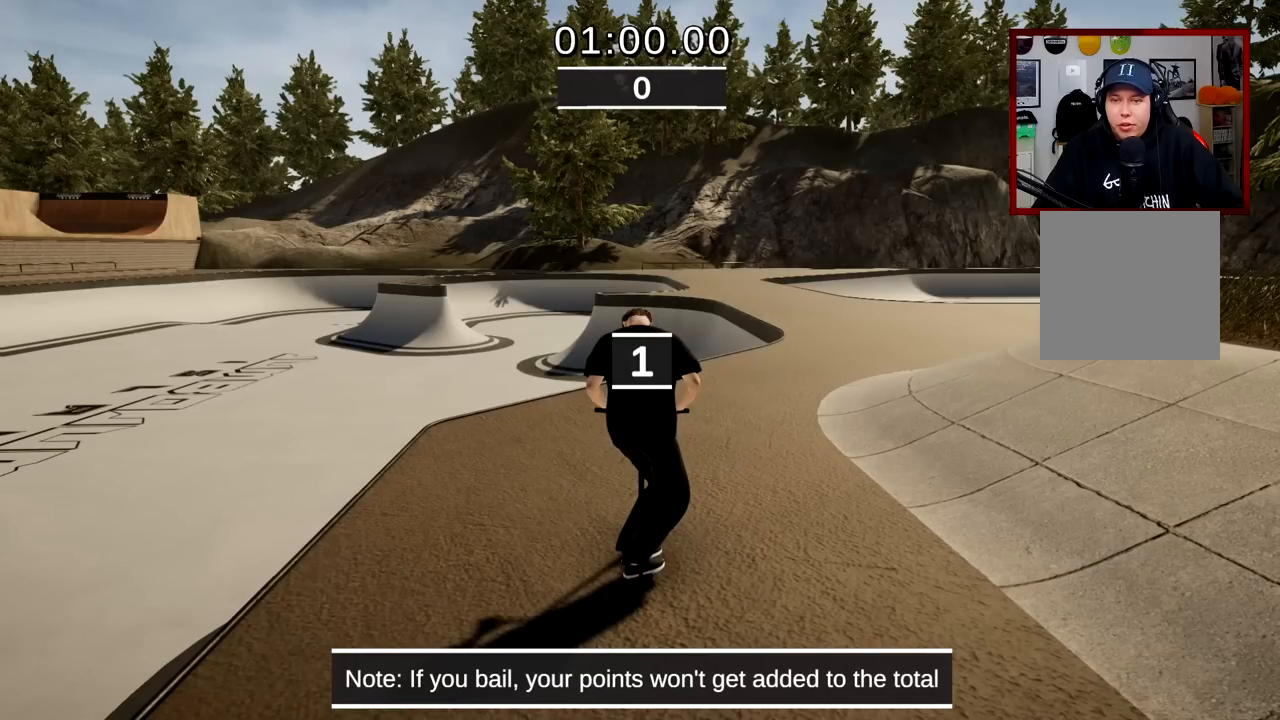
{"buttons": [], "left_stick": "center", "right_stick": "center", "events": [[333, "left_stick", "right"], [500, "left_stick", "center"]]}
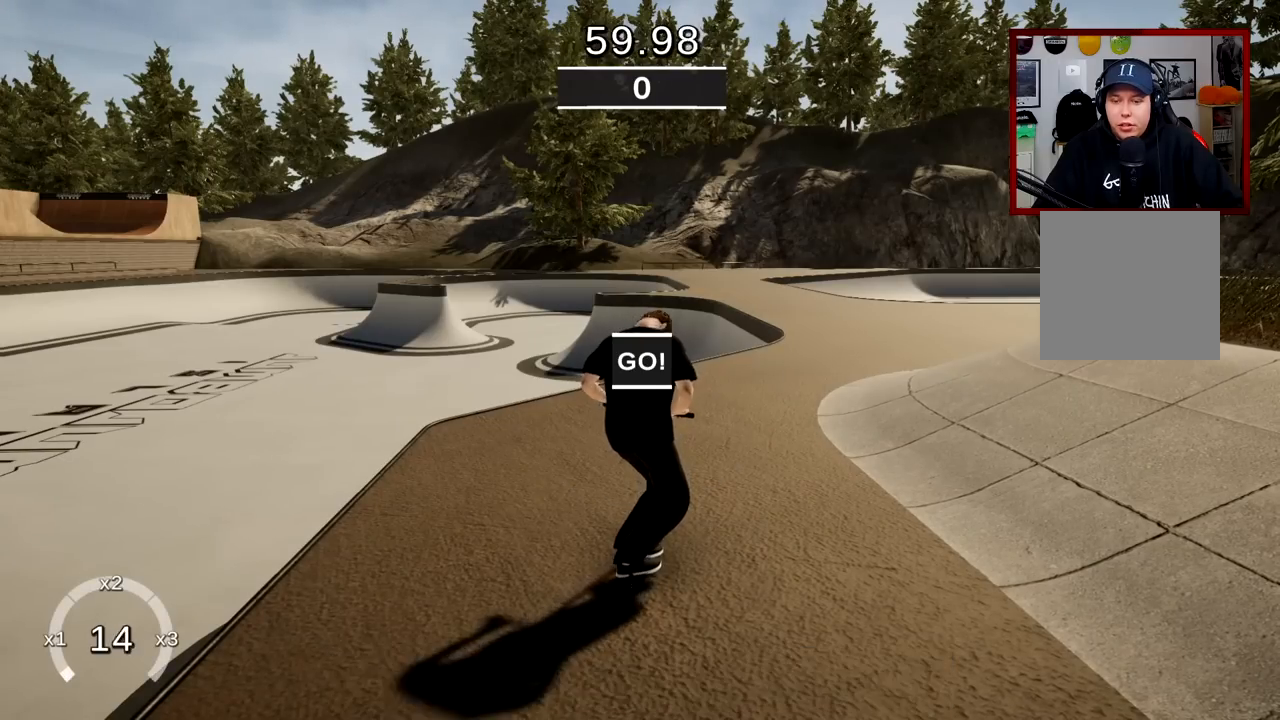
{"buttons": ["A"], "left_stick": "center", "right_stick": "center", "events": [[234, "left_stick", "left"], [350, "A", "down"], [401, "left_stick", "center"]]}
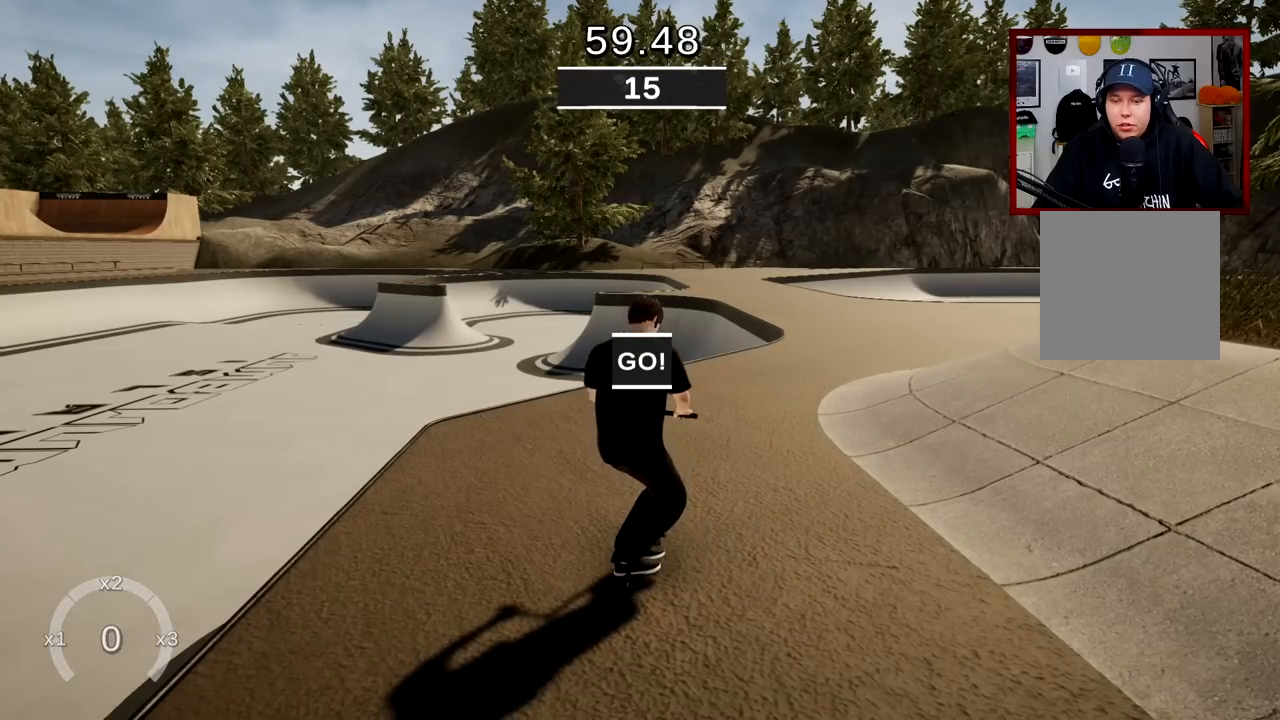
{"buttons": ["A"], "left_stick": "center", "right_stick": "center", "events": [[100, "left_stick", "right"], [200, "left_stick", "center"], [400, "A", "up"], [483, "A", "down"]]}
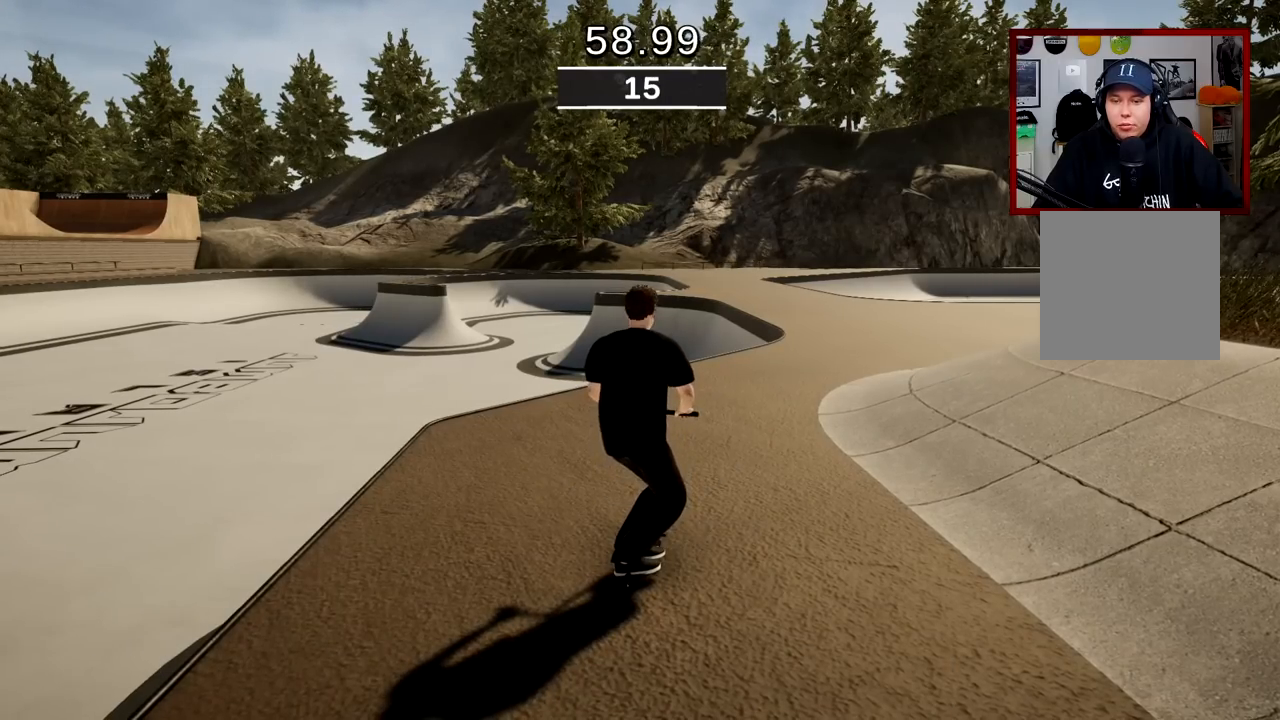
{"buttons": ["A"], "left_stick": "center", "right_stick": "center", "events": [[117, "left_stick", "right"], [217, "left_stick", "center"]]}
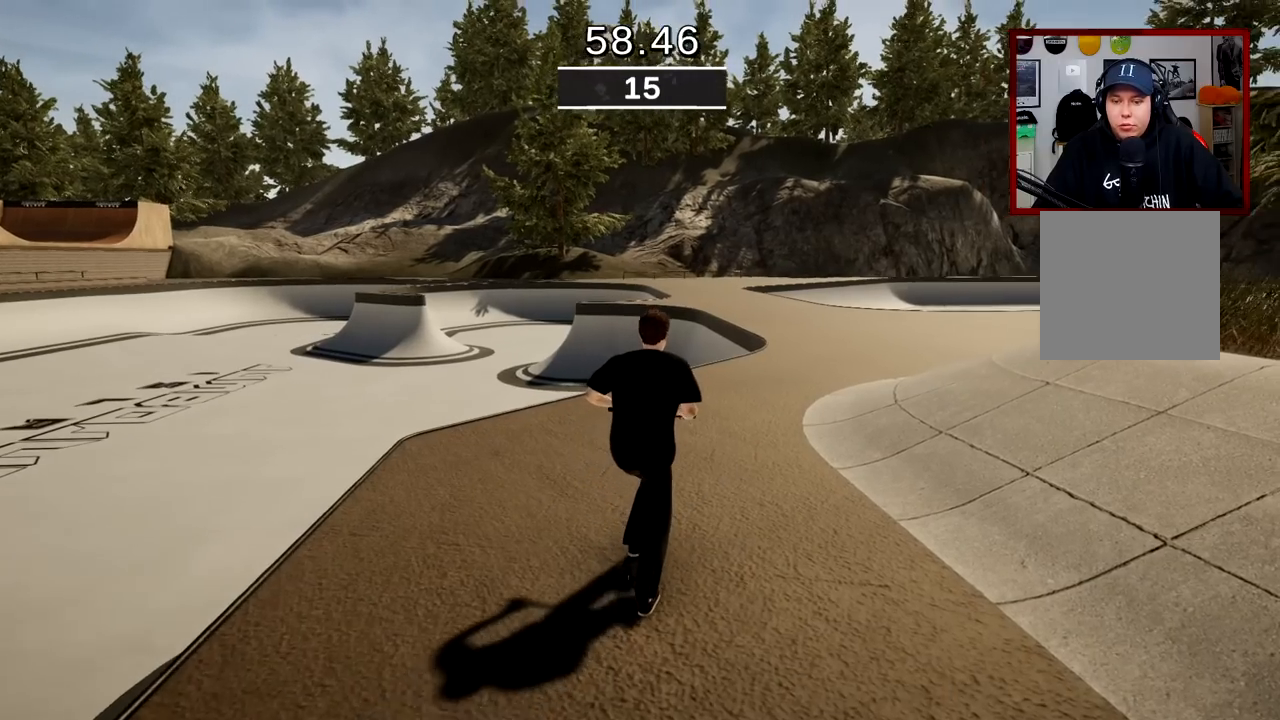
{"buttons": ["A"], "left_stick": "center", "right_stick": "center", "events": [[83, "A", "up"], [283, "A", "down"]]}
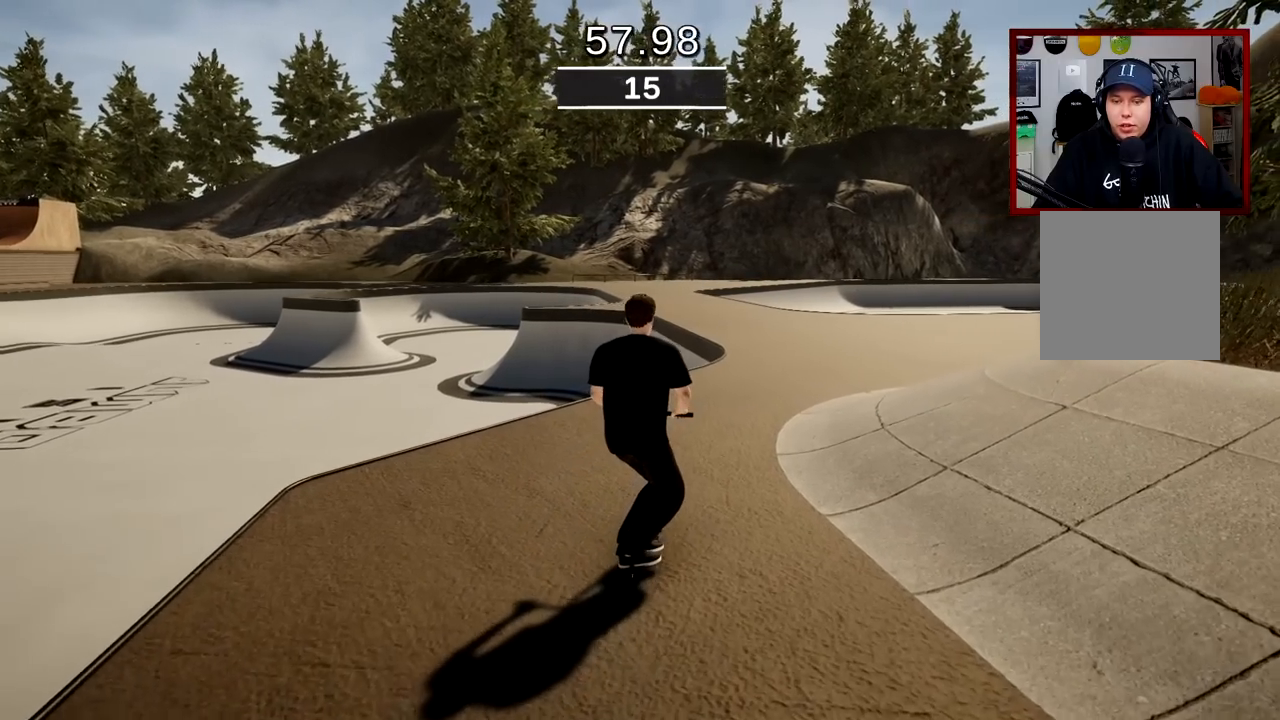
{"buttons": ["A"], "left_stick": "center", "right_stick": "center", "events": [[84, "left_stick", "left"], [201, "left_stick", "center"], [284, "A", "up"], [384, "A", "down"]]}